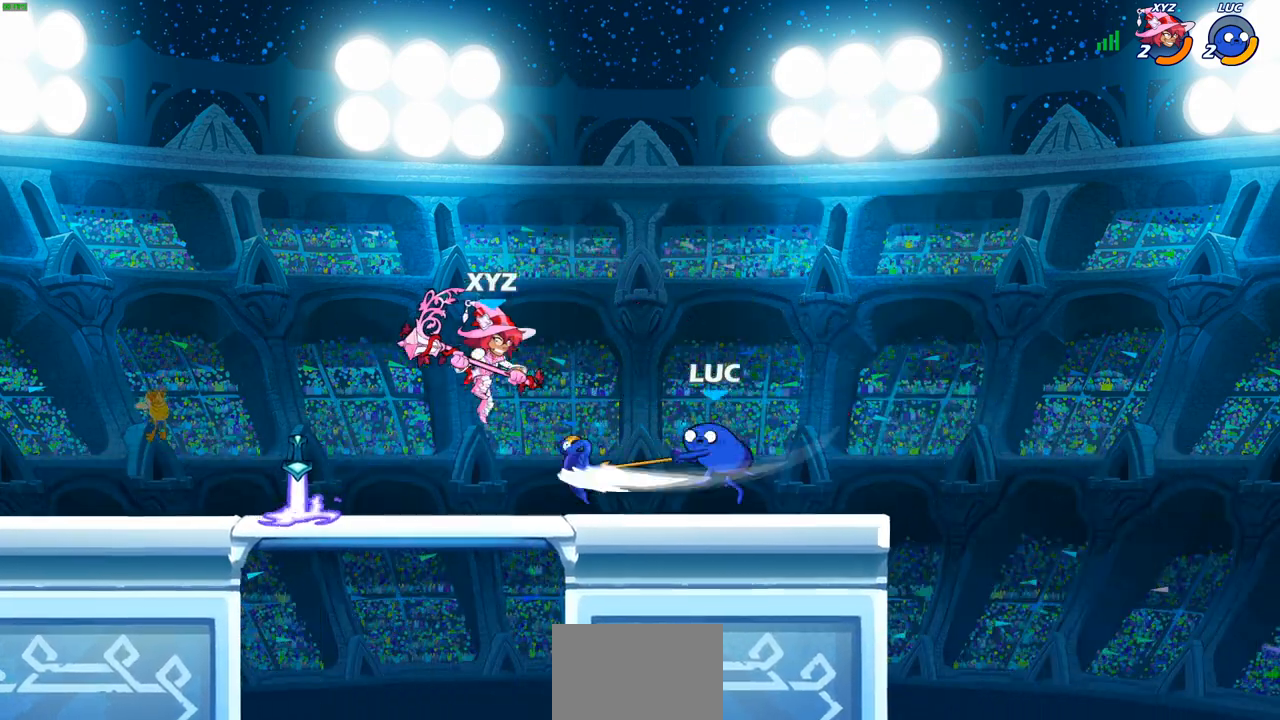
Gameplay with a controller (PlayStation layout); each line is a JSON object with the inputs held at the frame after it. "events" lists button and stick changes between this image and that frame as [ms after this image, input, new state], when the widget could be followed in between.
{"buttons": [], "left_stick": "down-left", "right_stick": "center", "events": [[367, "left_stick", "down"], [483, "left_stick", "down-left"]]}
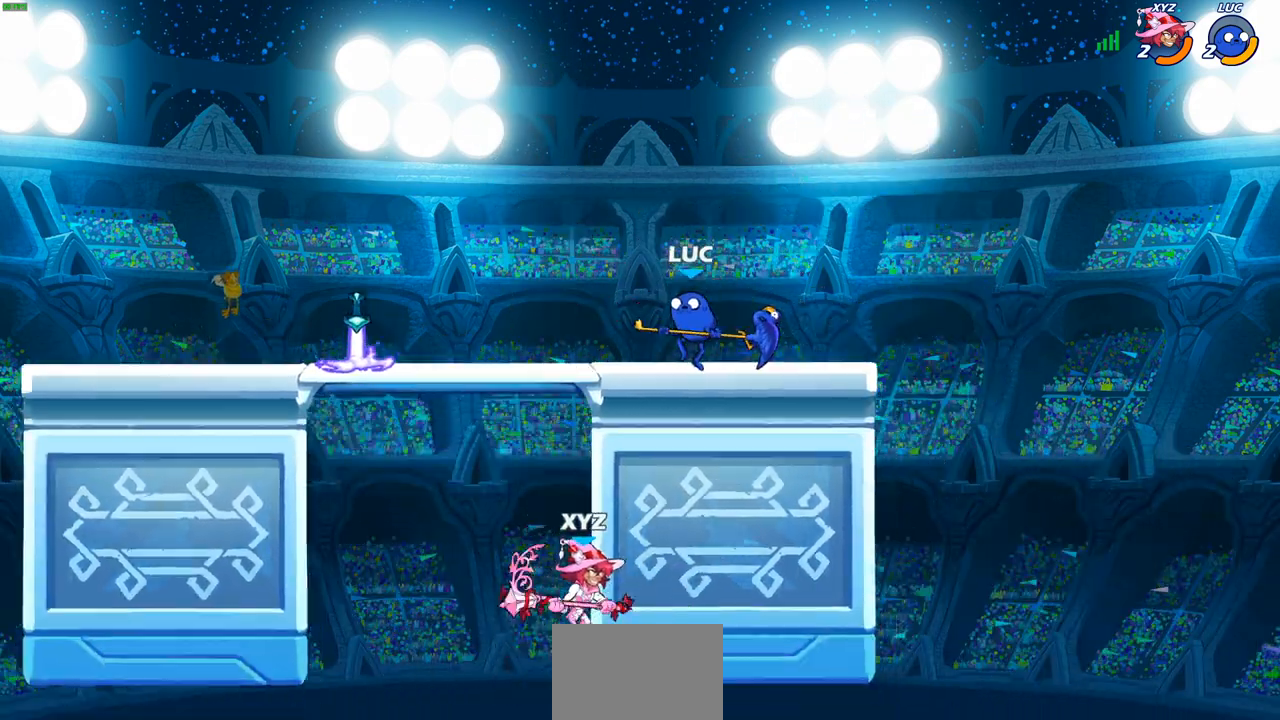
{"buttons": [], "left_stick": "center", "right_stick": "center", "events": [[17, "left_stick", "down"], [33, "left_stick", "center"]]}
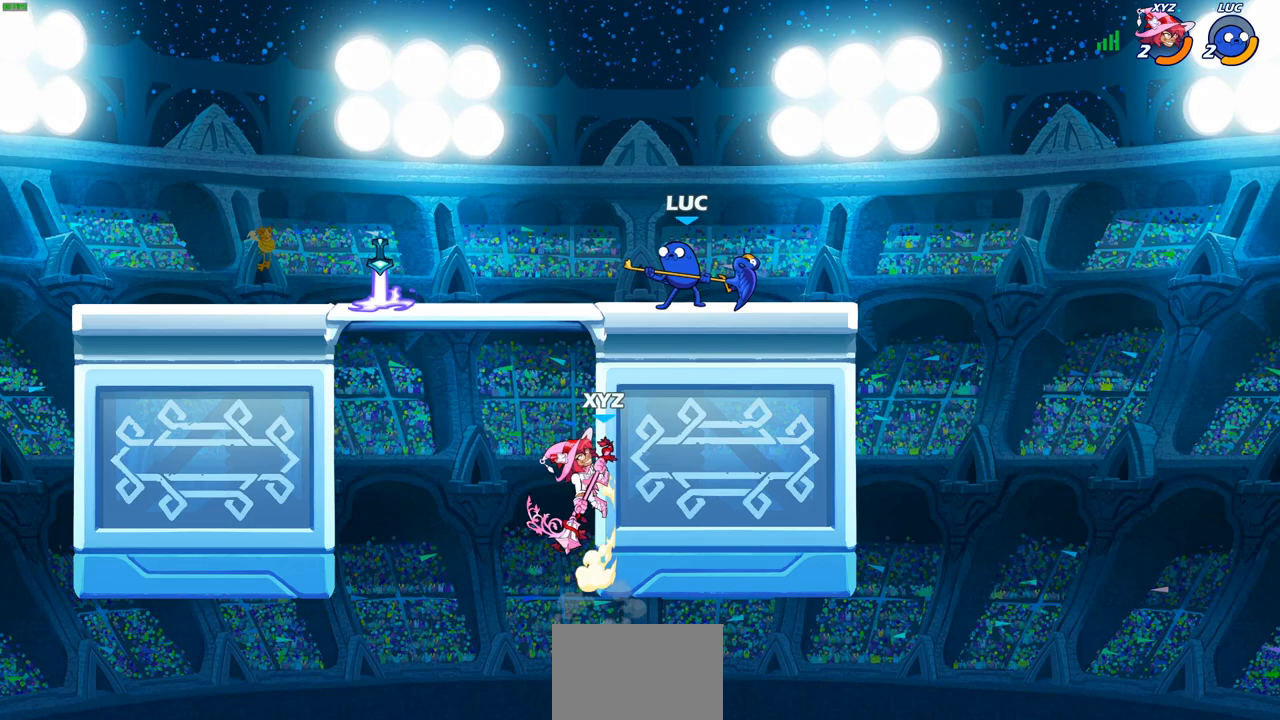
{"buttons": ["CIRCLE"], "left_stick": "down-left", "right_stick": "center", "events": [[100, "left_stick", "up-left"], [150, "R2", "down"], [167, "CROSS", "down"], [167, "left_stick", "down-left"], [217, "CIRCLE", "down"], [217, "CROSS", "up"], [250, "R2", "up"]]}
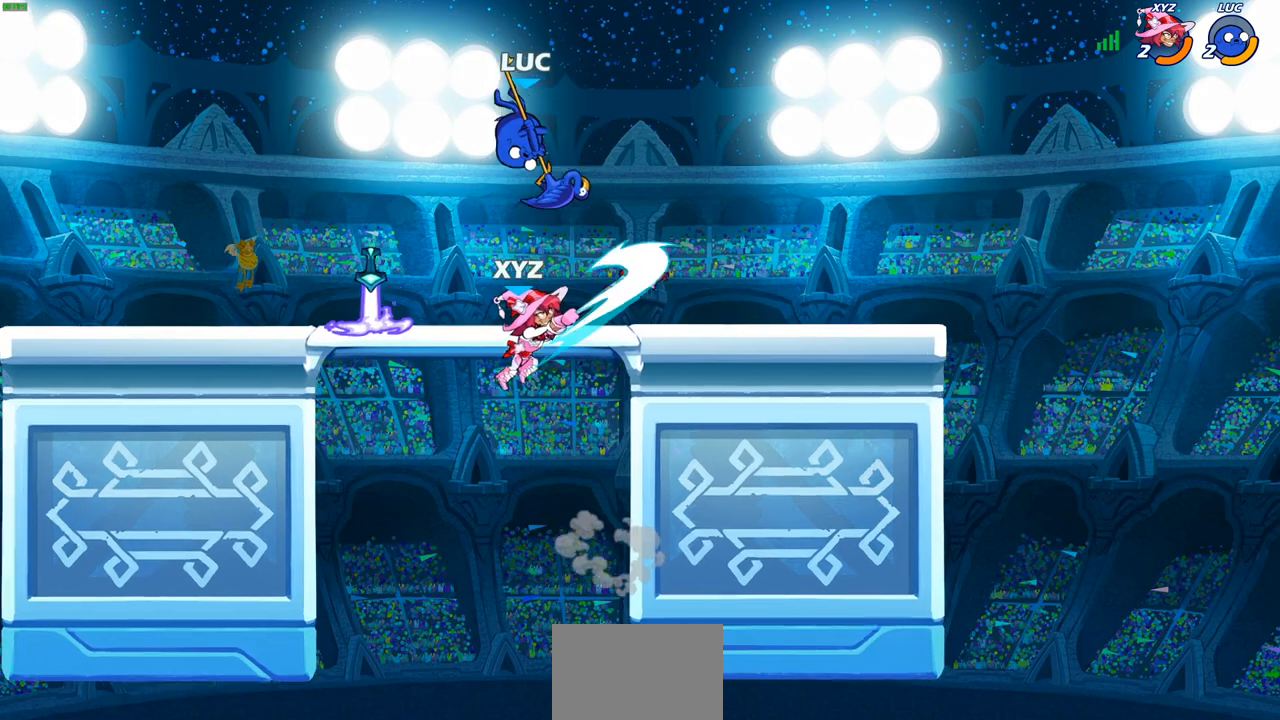
{"buttons": [], "left_stick": "center", "right_stick": "center", "events": [[300, "CIRCLE", "up"], [317, "left_stick", "center"]]}
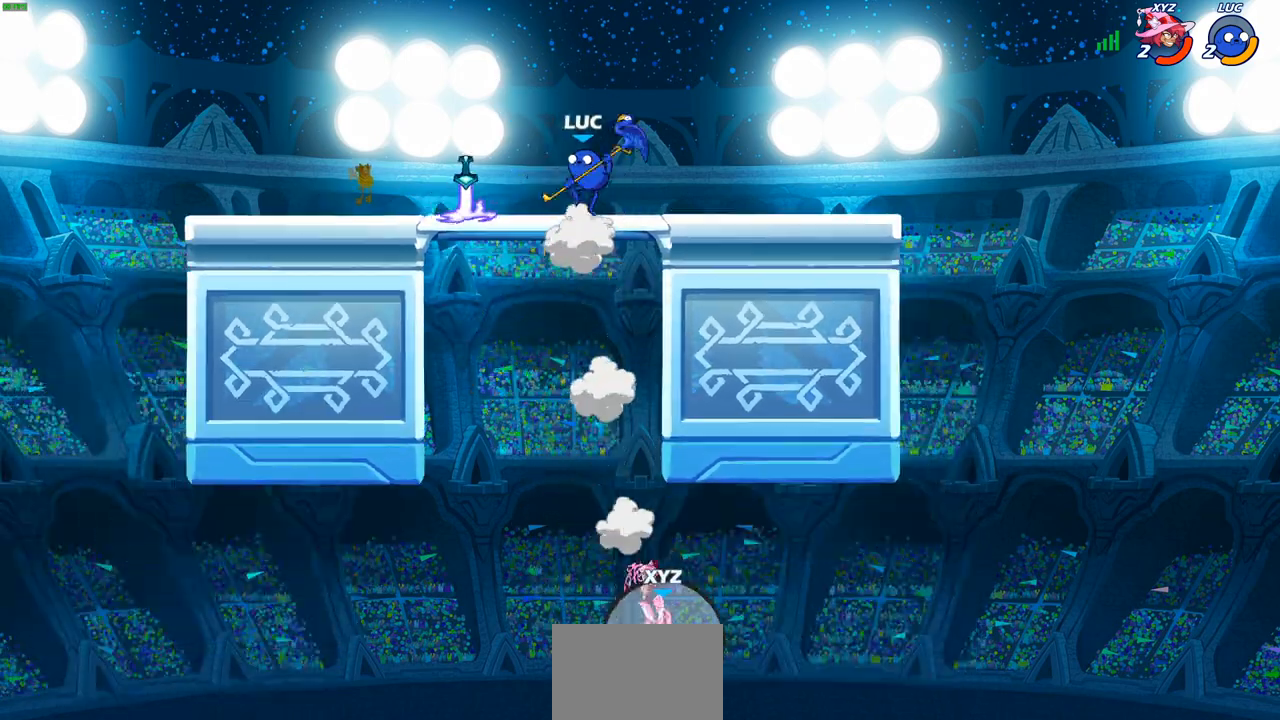
{"buttons": [], "left_stick": "center", "right_stick": "center", "events": []}
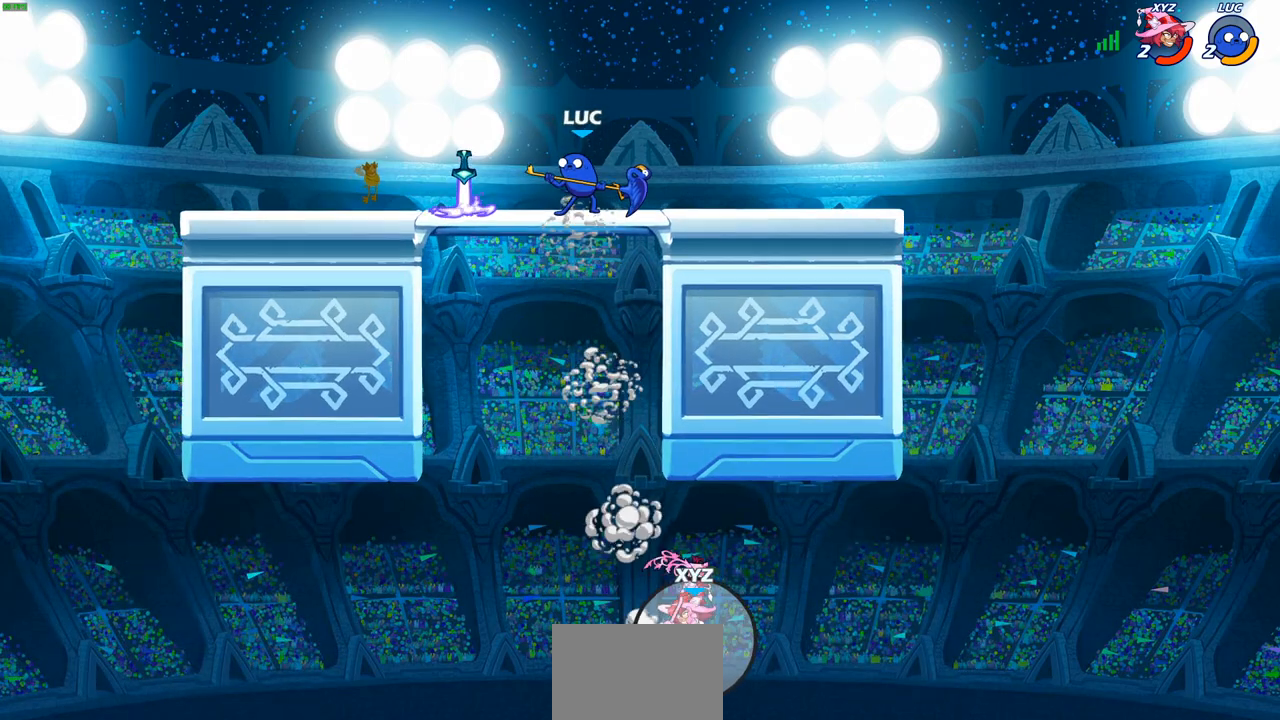
{"buttons": [], "left_stick": "center", "right_stick": "center", "events": []}
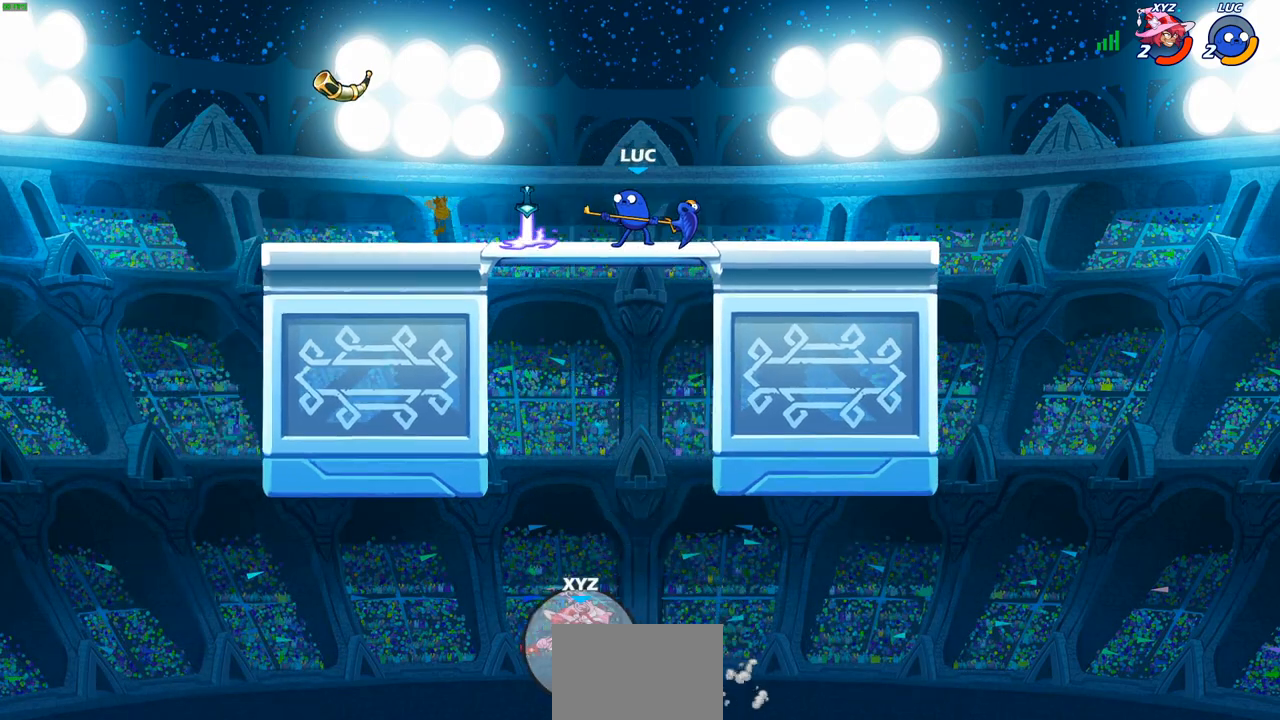
{"buttons": ["R1"], "left_stick": "center", "right_stick": "center", "events": [[317, "R1", "down"]]}
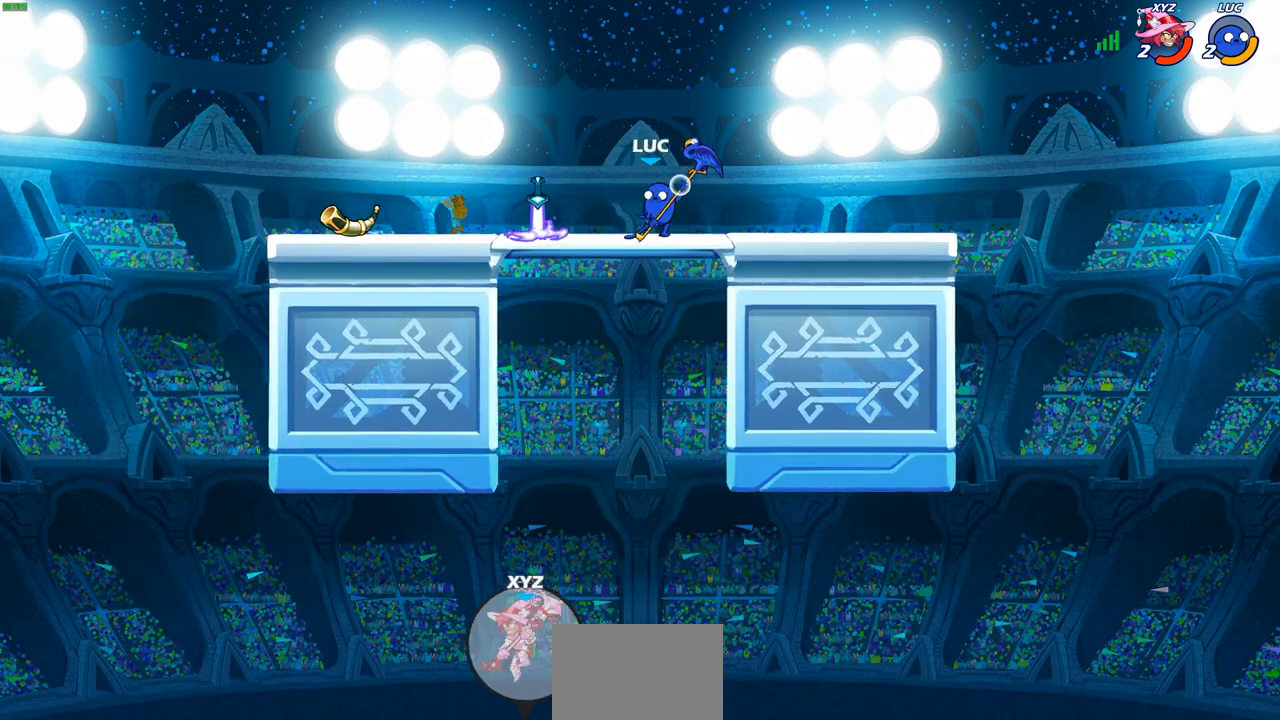
{"buttons": ["R1"], "left_stick": "center", "right_stick": "center", "events": []}
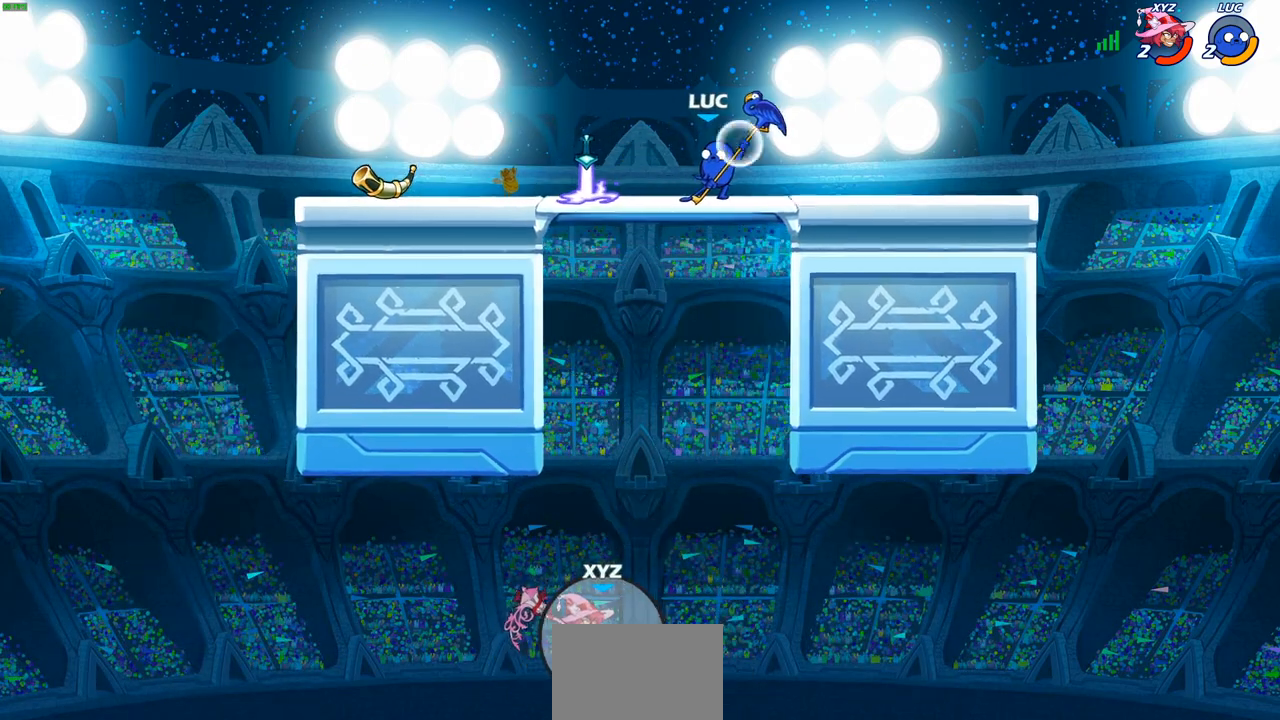
{"buttons": [], "left_stick": "center", "right_stick": "center", "events": [[183, "left_stick", "down"], [300, "R1", "up"], [433, "left_stick", "center"]]}
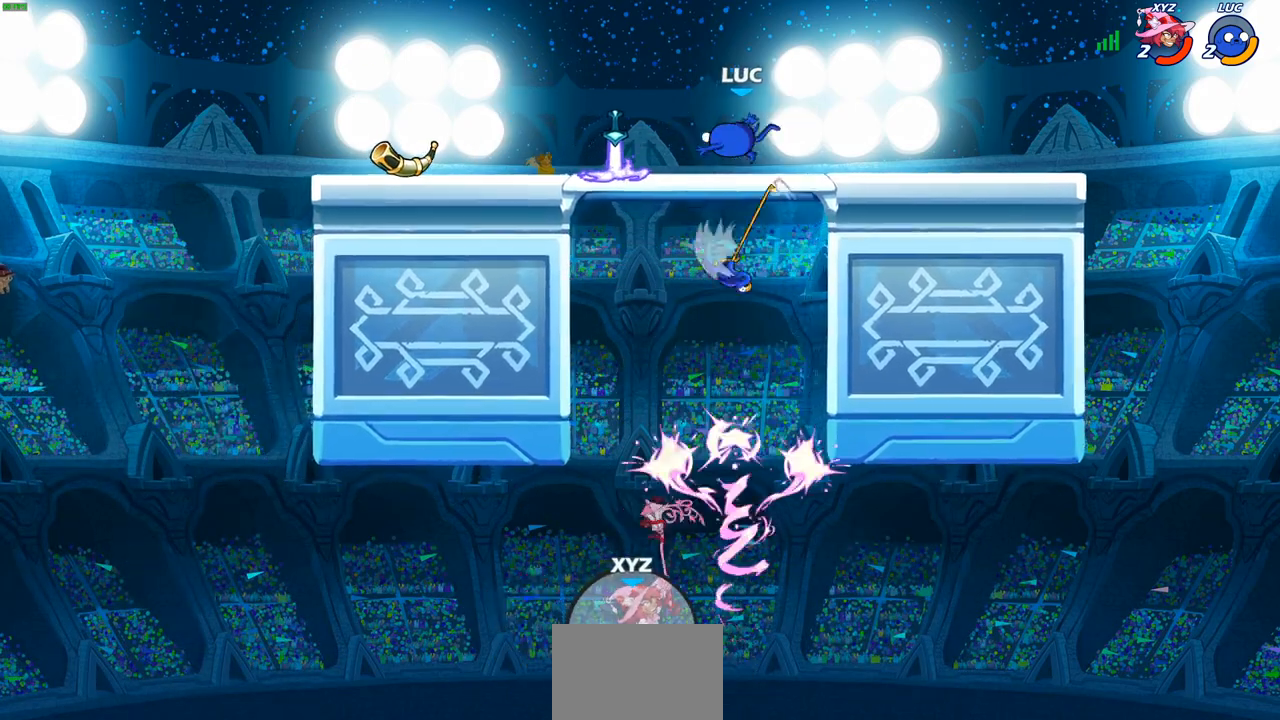
{"buttons": [], "left_stick": "left", "right_stick": "center", "events": [[317, "left_stick", "left"]]}
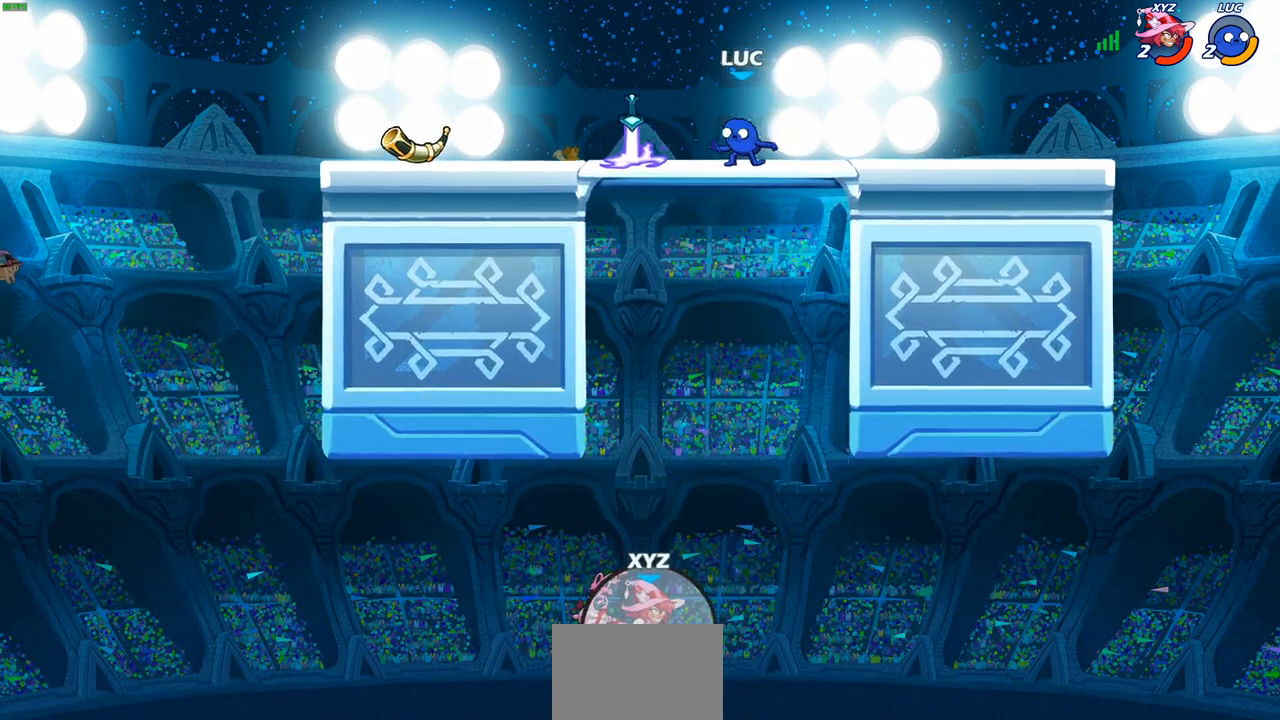
{"buttons": [], "left_stick": "up-left", "right_stick": "center", "events": [[350, "R1", "down"], [400, "left_stick", "up-left"], [483, "R1", "up"]]}
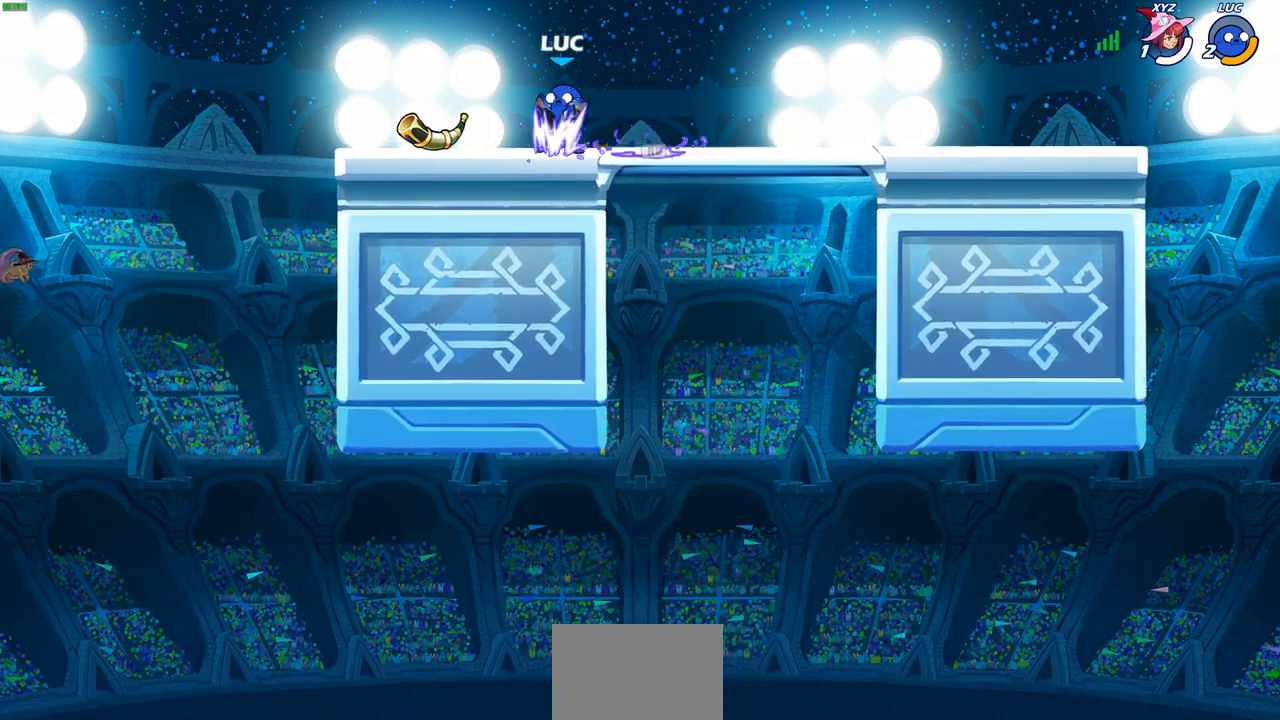
{"buttons": ["CROSS", "R2"], "left_stick": "right", "right_stick": "center", "events": [[233, "left_stick", "right"], [400, "R2", "down"], [433, "CROSS", "down"]]}
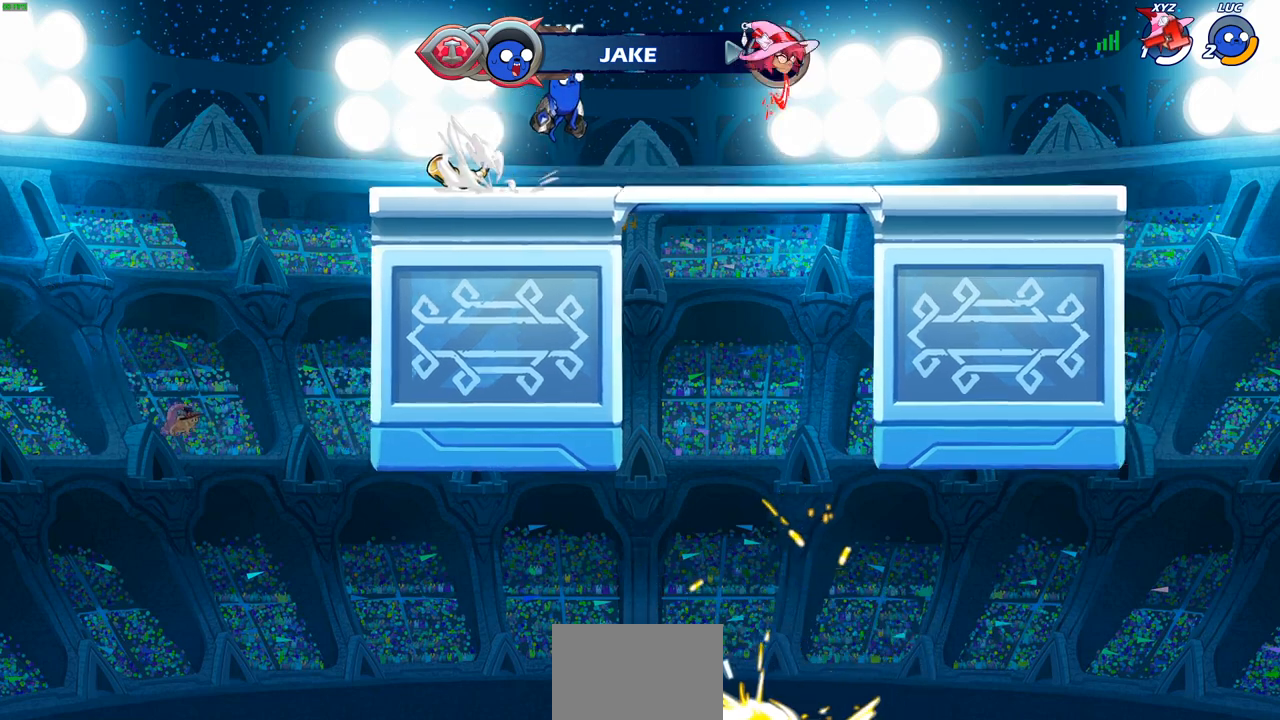
{"buttons": ["R2"], "left_stick": "right", "right_stick": "center", "events": [[67, "CROSS", "up"], [67, "R2", "up"], [100, "left_stick", "down-right"], [267, "left_stick", "right"], [450, "R2", "down"]]}
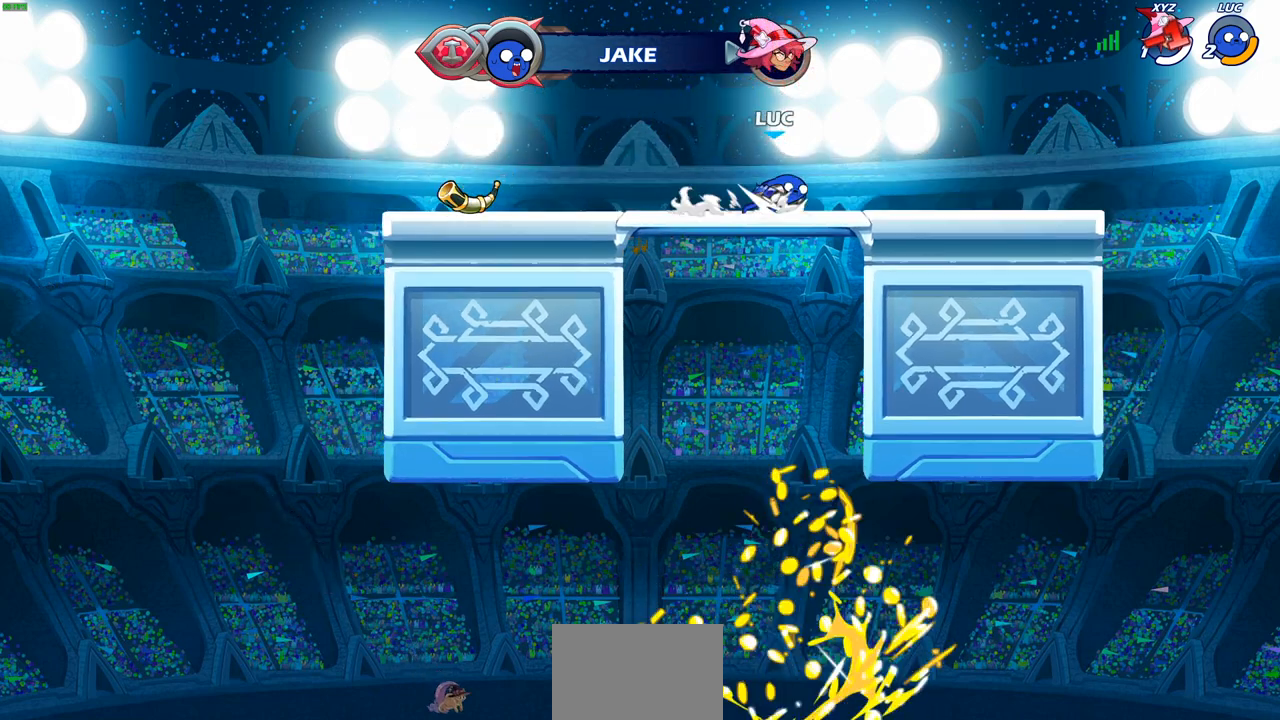
{"buttons": [], "left_stick": "center", "right_stick": "center", "events": [[33, "left_stick", "up"], [100, "CIRCLE", "down"], [117, "left_stick", "center"], [183, "CIRCLE", "up"], [183, "R2", "up"]]}
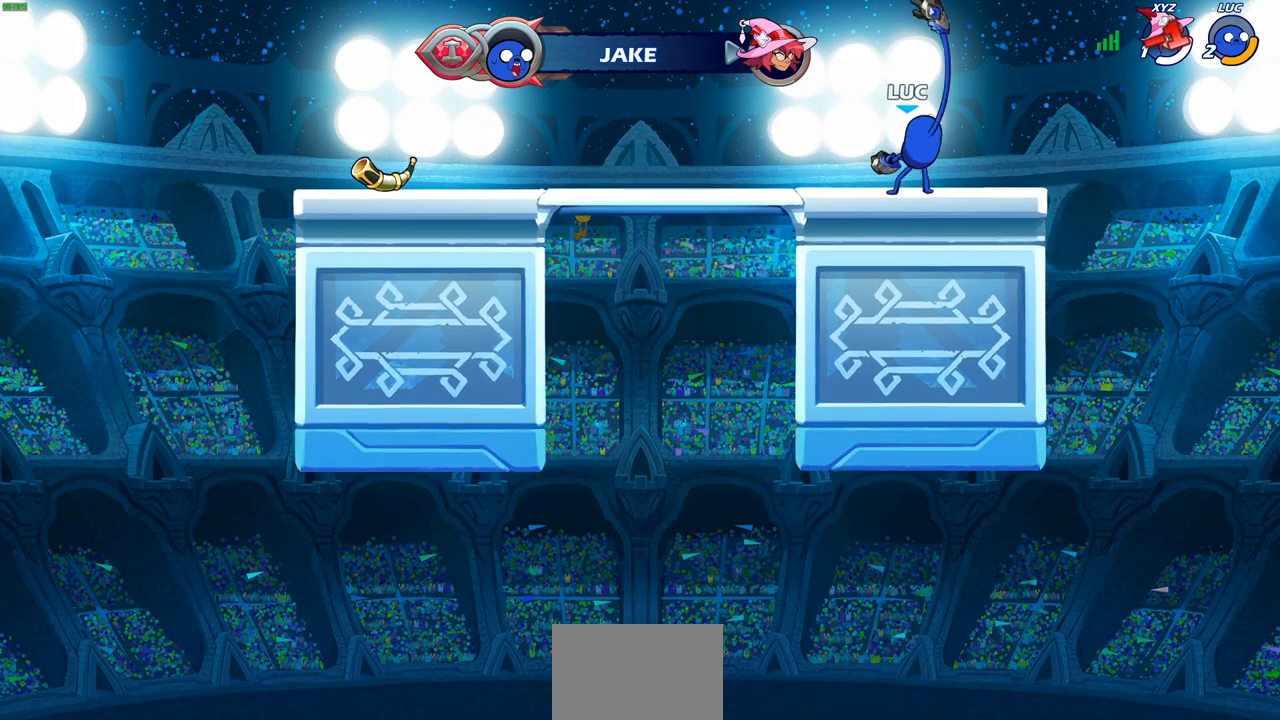
{"buttons": [], "left_stick": "center", "right_stick": "center", "events": []}
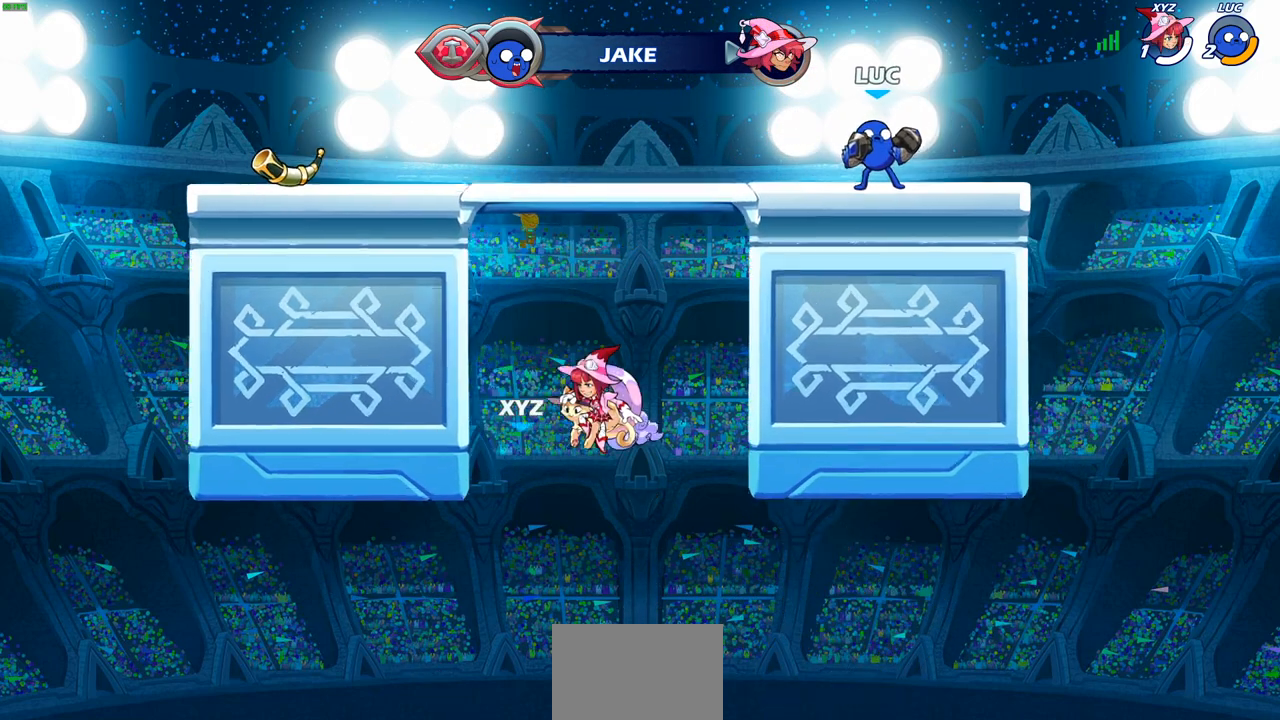
{"buttons": [], "left_stick": "center", "right_stick": "center", "events": []}
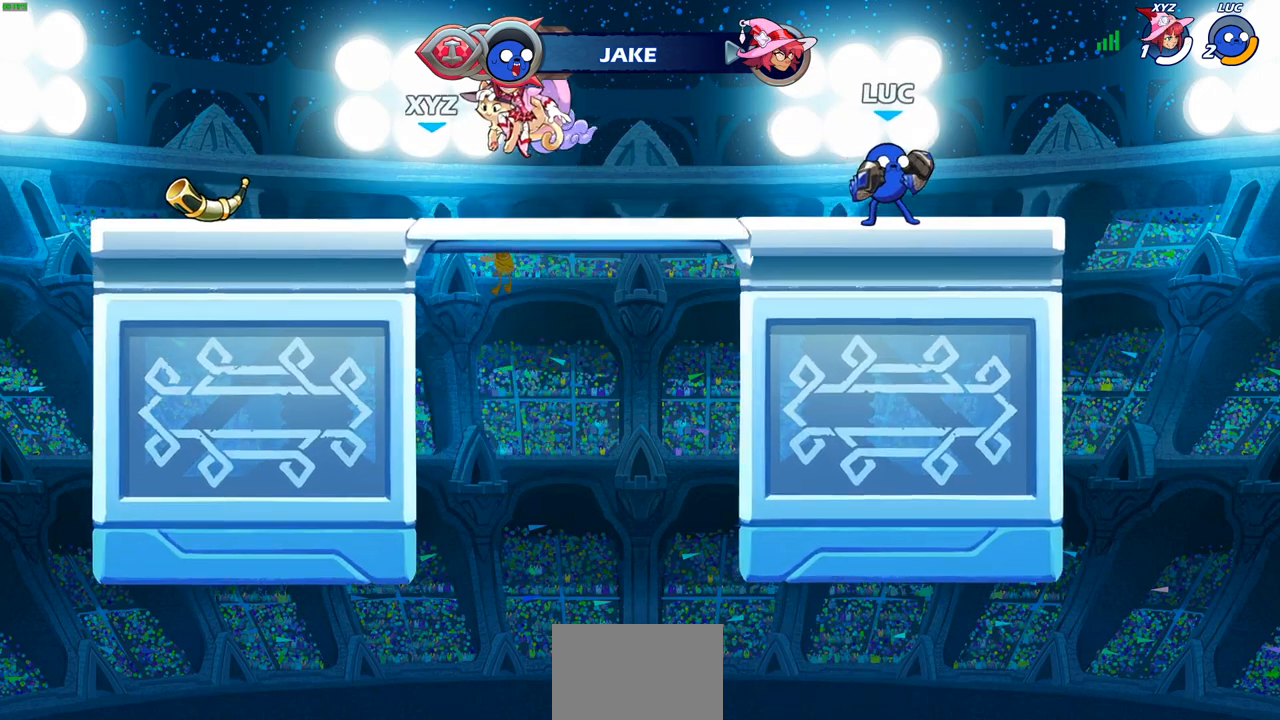
{"buttons": [], "left_stick": "center", "right_stick": "center", "events": []}
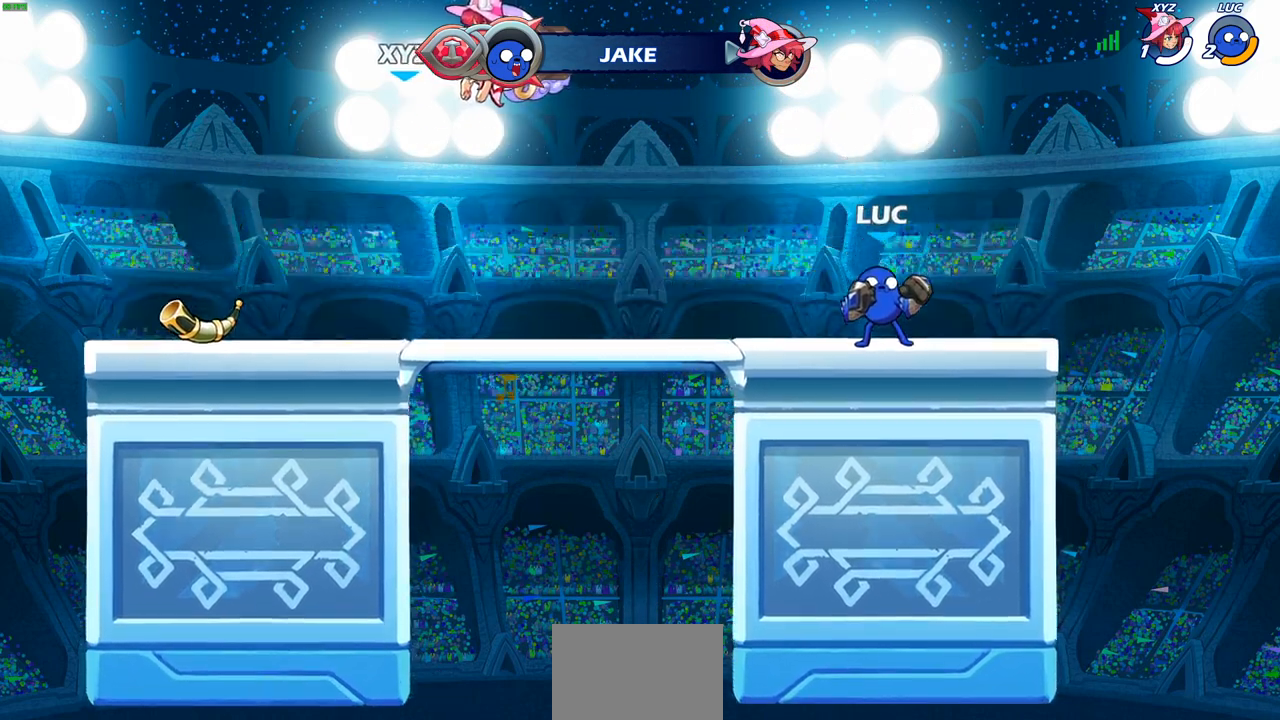
{"buttons": [], "left_stick": "center", "right_stick": "center", "events": []}
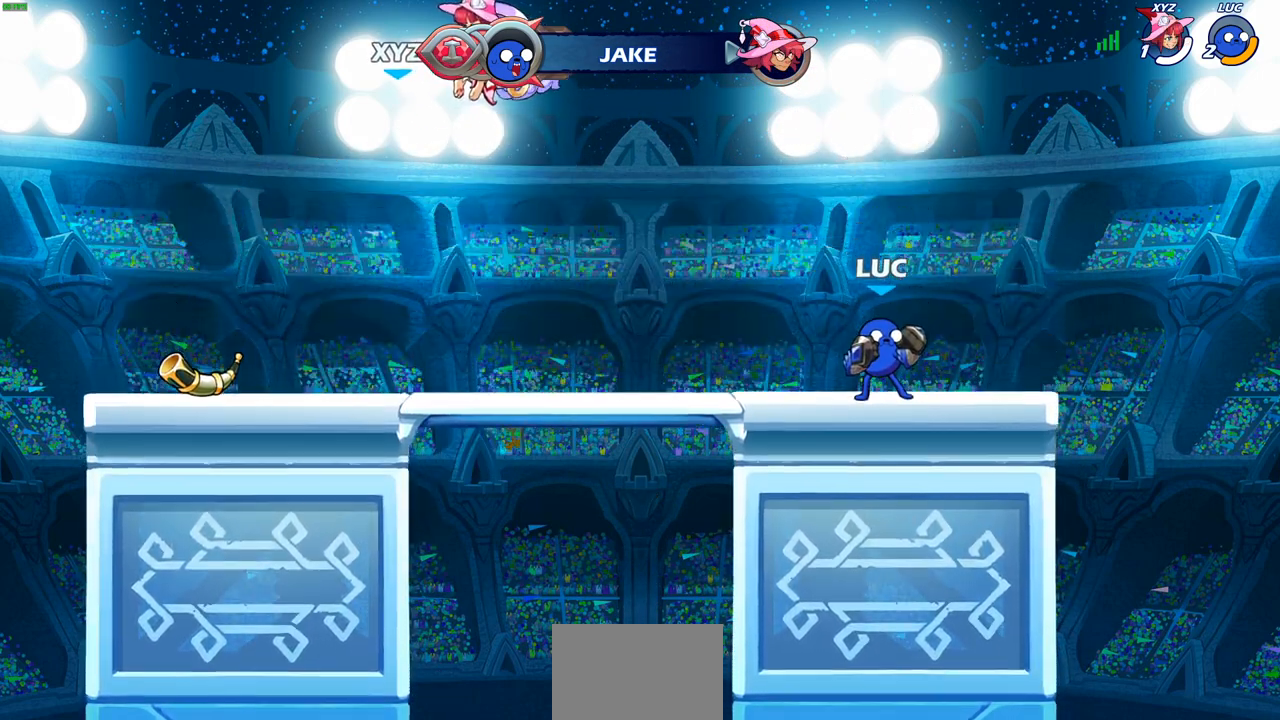
{"buttons": [], "left_stick": "center", "right_stick": "center", "events": [[250, "left_stick", "left"], [367, "left_stick", "center"], [383, "CIRCLE", "down"], [500, "CIRCLE", "up"]]}
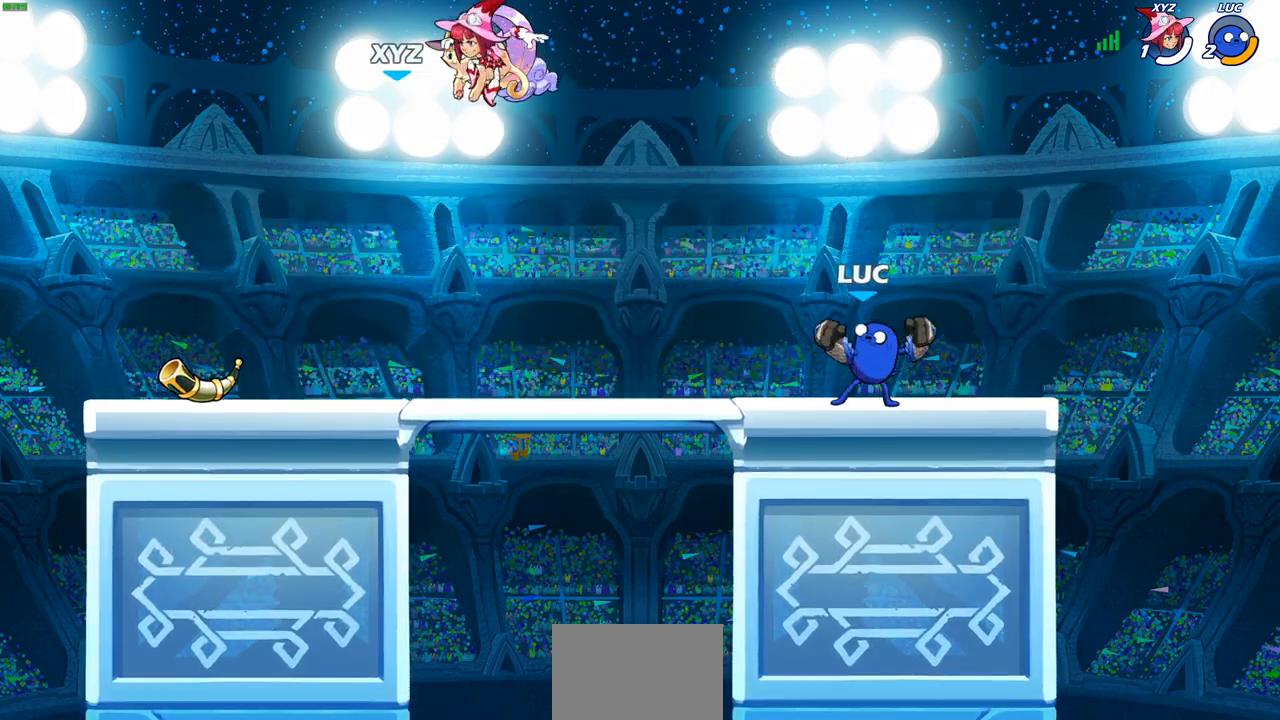
{"buttons": [], "left_stick": "center", "right_stick": "center", "events": []}
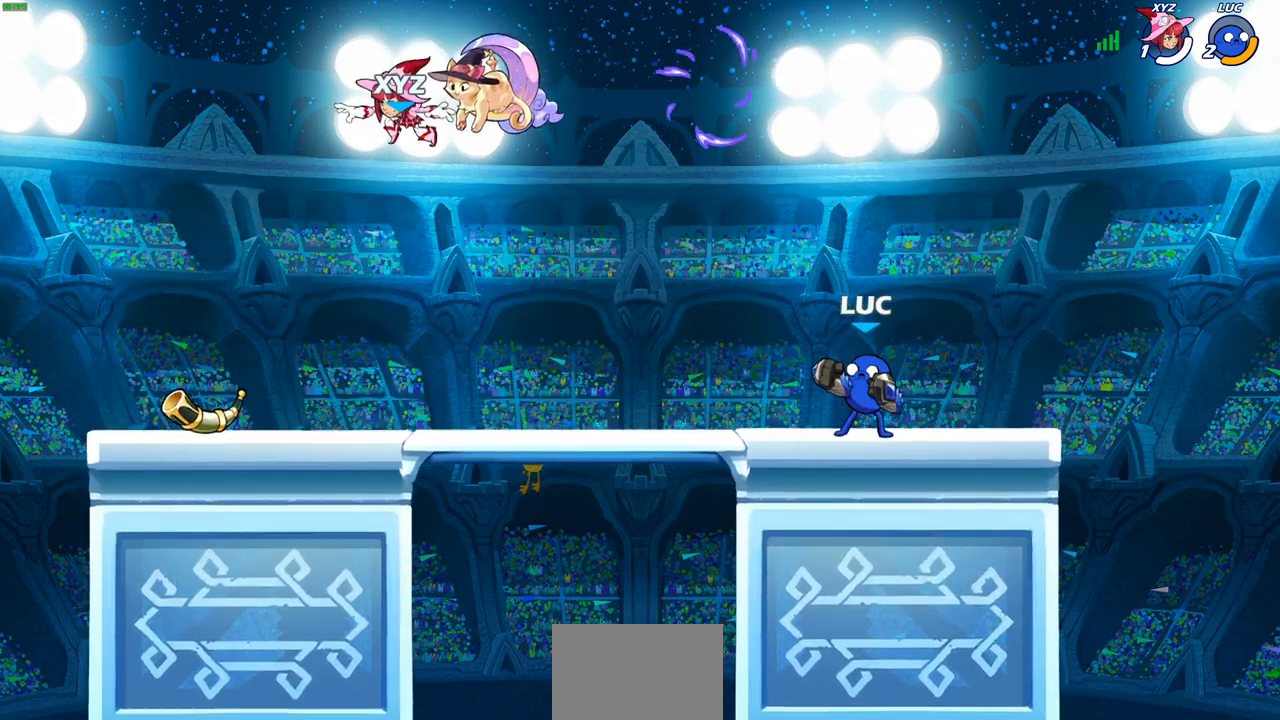
{"buttons": [], "left_stick": "center", "right_stick": "center", "events": []}
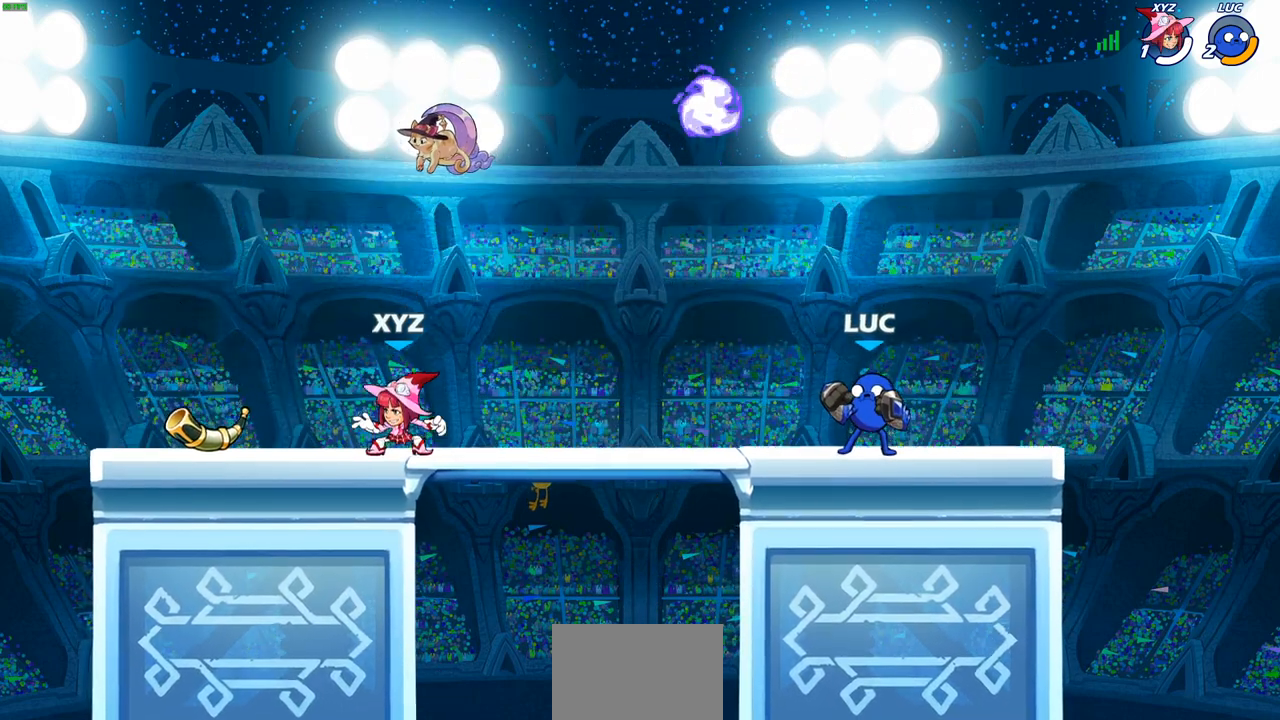
{"buttons": [], "left_stick": "center", "right_stick": "center", "events": []}
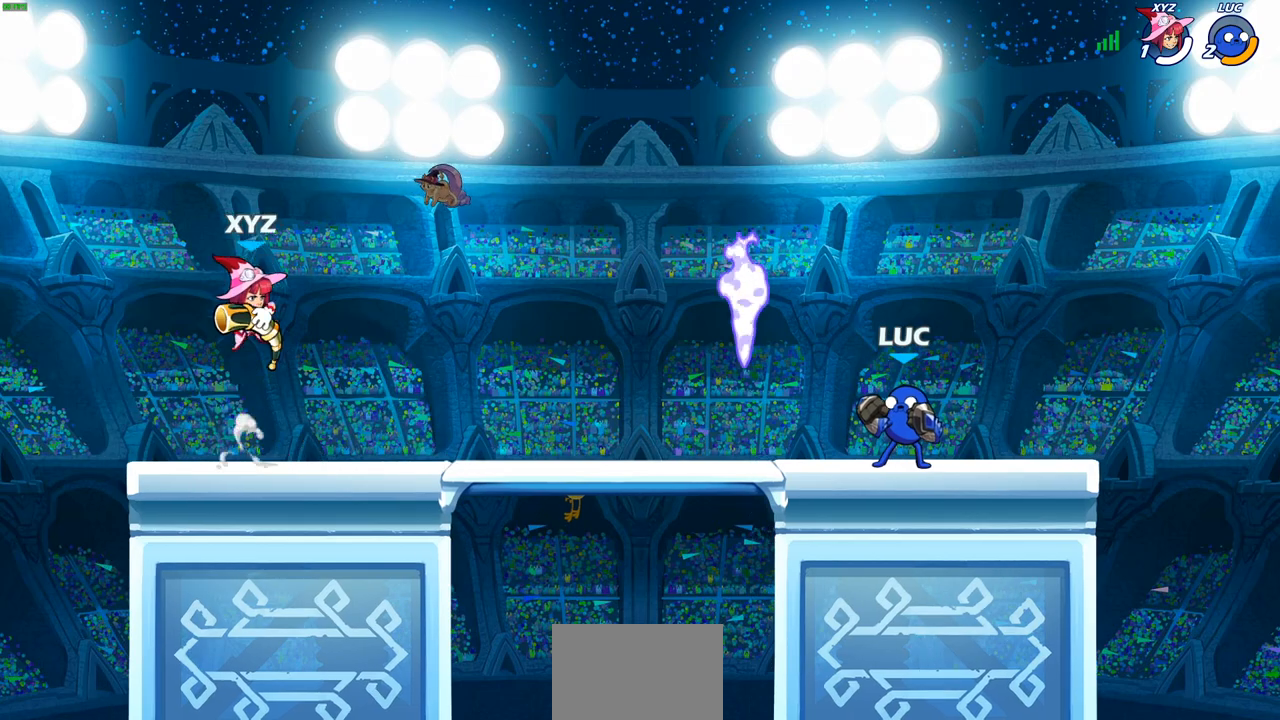
{"buttons": [], "left_stick": "down-left", "right_stick": "center", "events": [[250, "left_stick", "up-left"], [350, "R2", "down"], [483, "left_stick", "down-left"], [500, "R2", "up"]]}
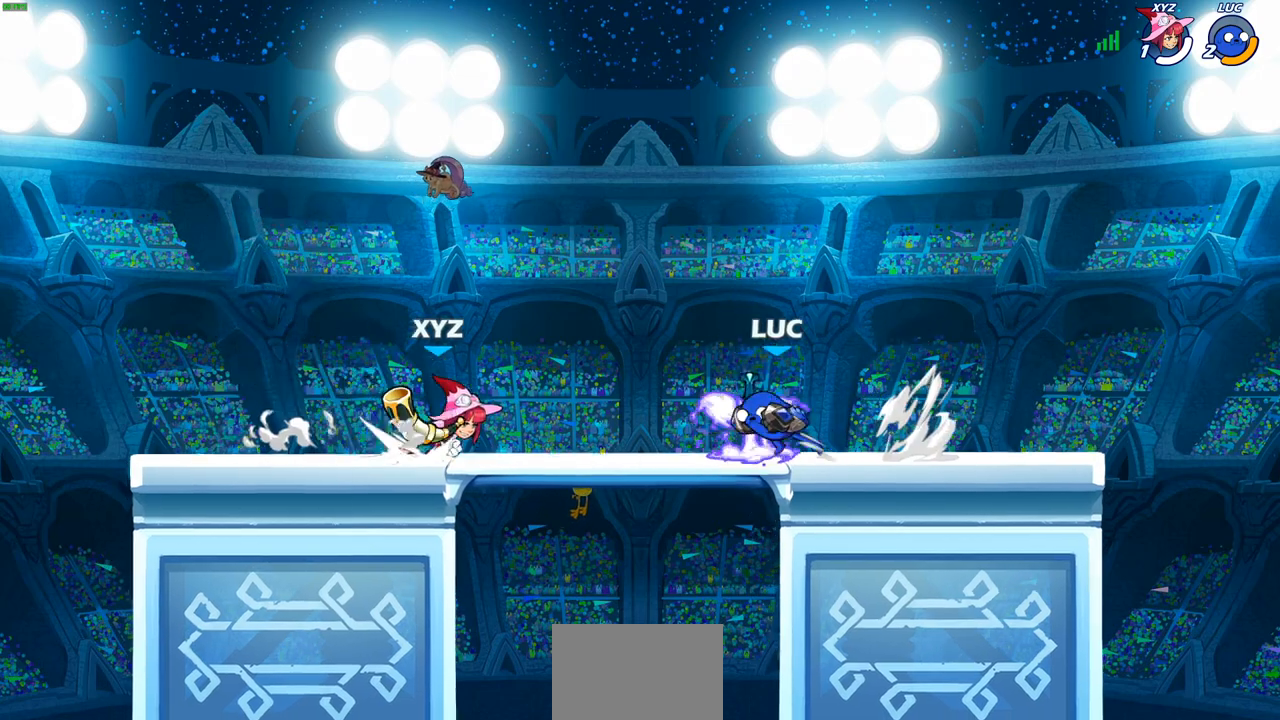
{"buttons": [], "left_stick": "center", "right_stick": "center", "events": [[117, "R2", "down"], [150, "CIRCLE", "down"], [250, "CIRCLE", "up"], [250, "R2", "up"], [267, "left_stick", "center"]]}
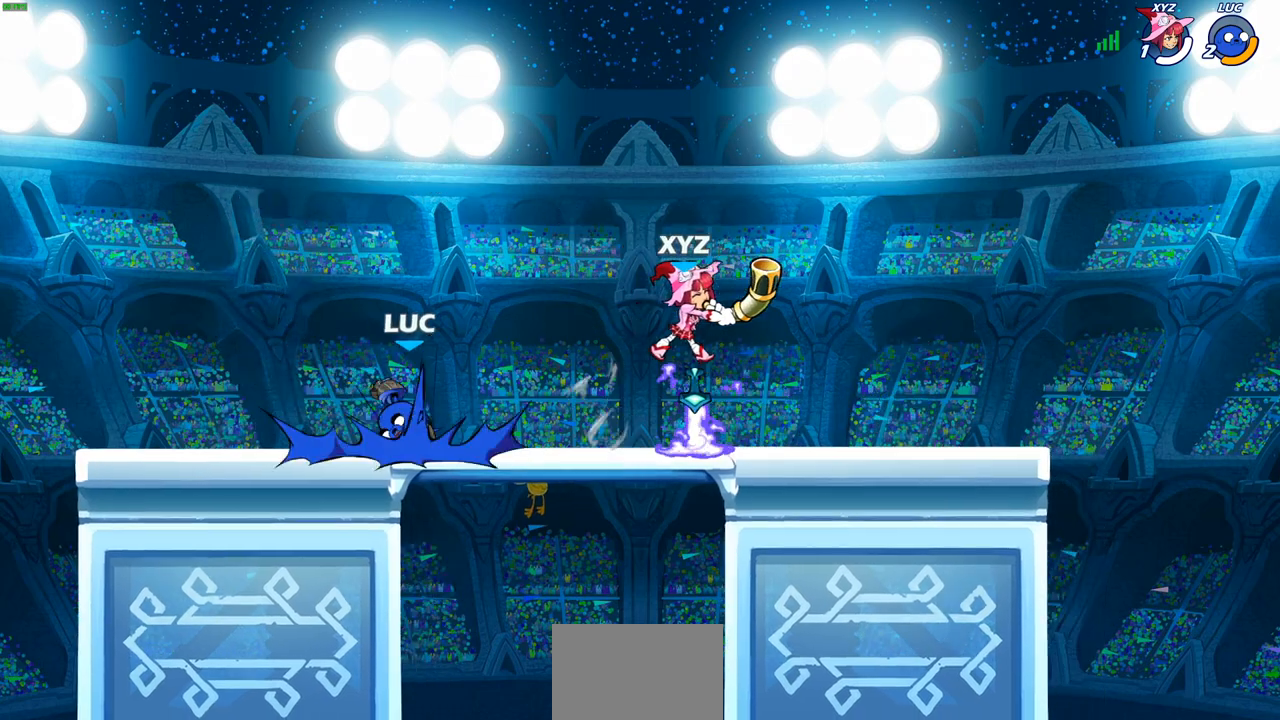
{"buttons": [], "left_stick": "center", "right_stick": "center", "events": []}
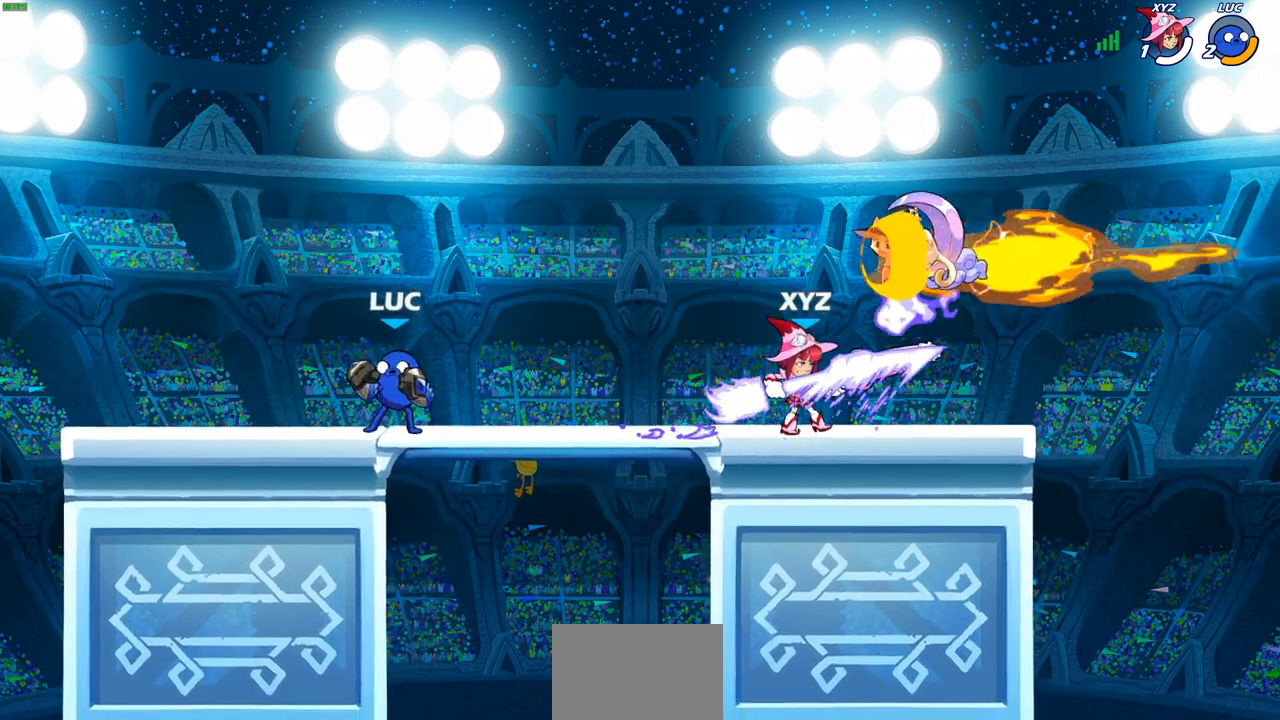
{"buttons": [], "left_stick": "right", "right_stick": "center", "events": [[33, "left_stick", "left"], [100, "left_stick", "up-left"], [450, "left_stick", "right"]]}
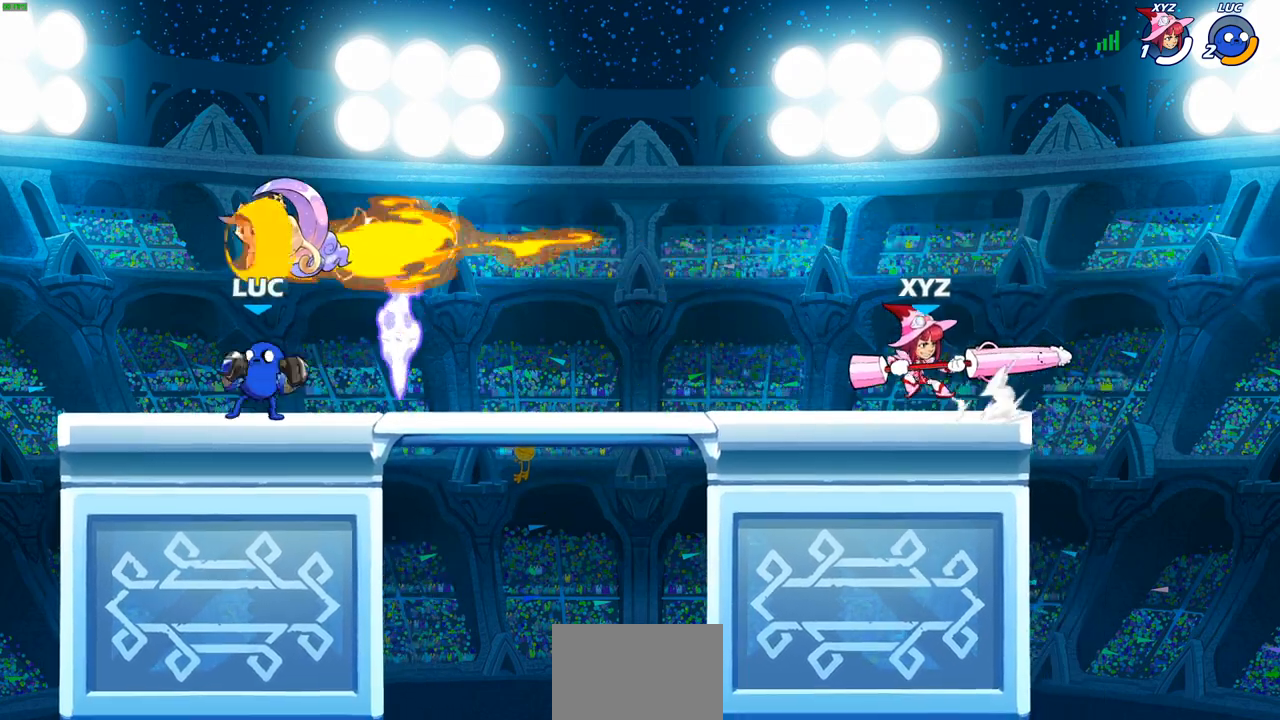
{"buttons": [], "left_stick": "left", "right_stick": "center", "events": [[17, "R2", "down"], [200, "R2", "up"], [467, "left_stick", "left"]]}
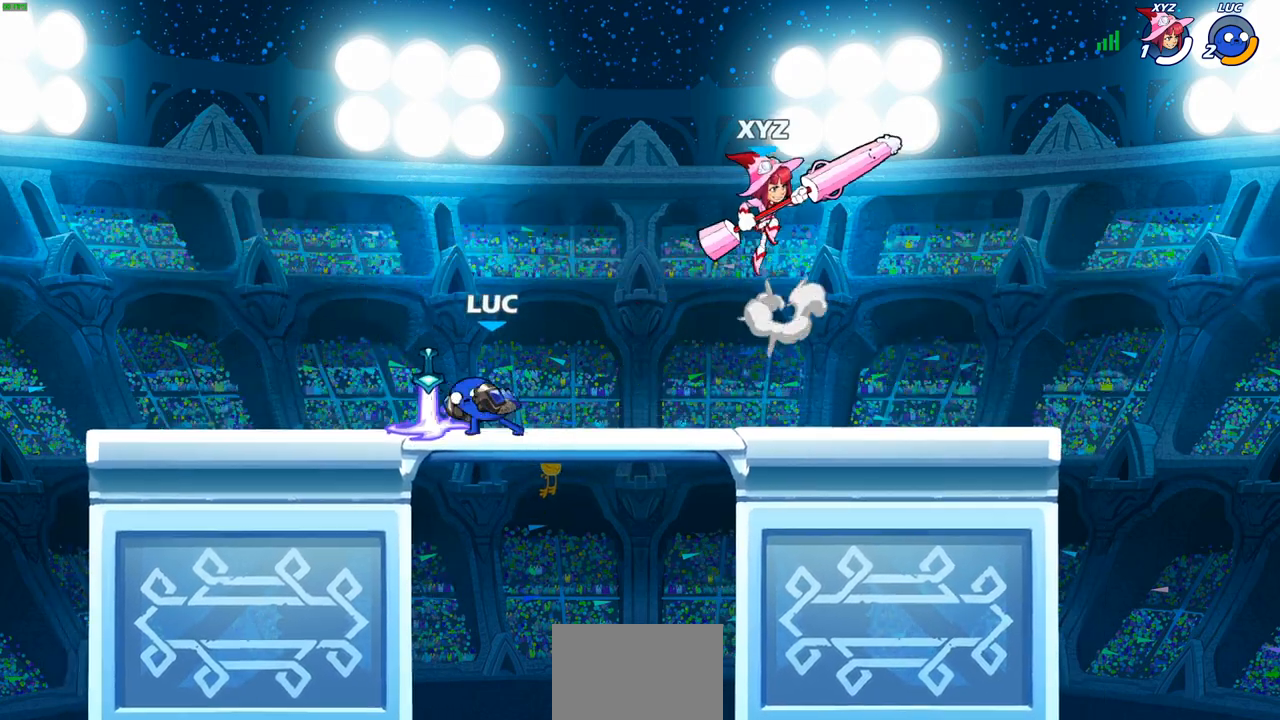
{"buttons": ["R2"], "left_stick": "up-left", "right_stick": "center", "events": [[17, "R2", "down"], [150, "R2", "up"], [167, "left_stick", "right"], [233, "R2", "down"], [367, "R2", "up"], [383, "left_stick", "up-left"], [433, "R2", "down"]]}